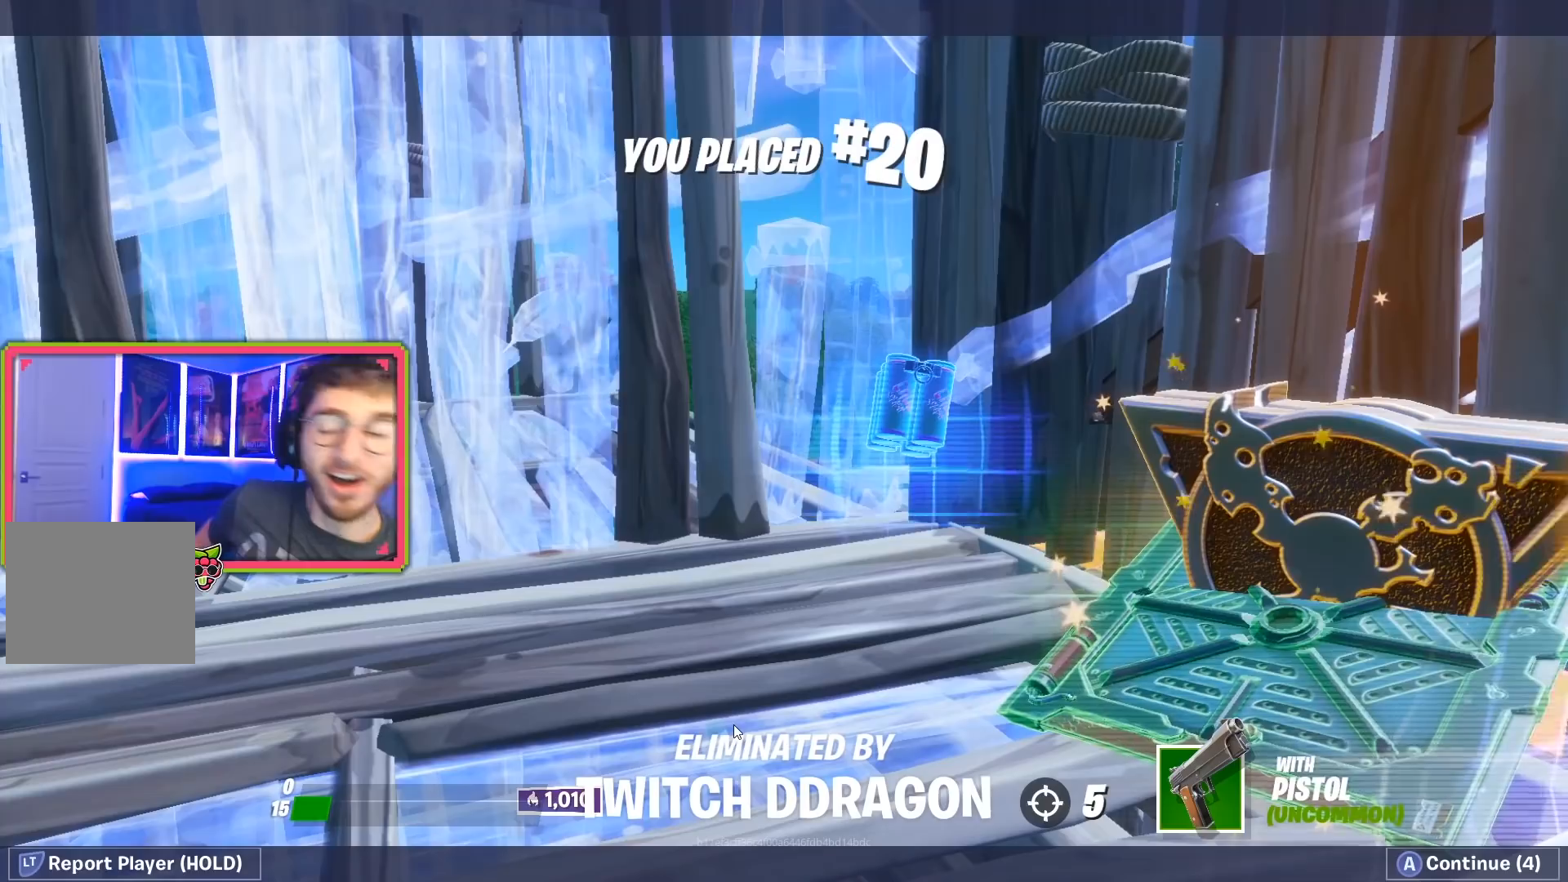
Gameplay with a controller (PlayStation layout); each line is a JSON object with the inputs held at the frame after it. "events" lists button and stick changes between this image and that frame as [ms after this image, input, new state], when the widget could be followed in between.
{"buttons": [], "left_stick": "center", "right_stick": "center", "events": []}
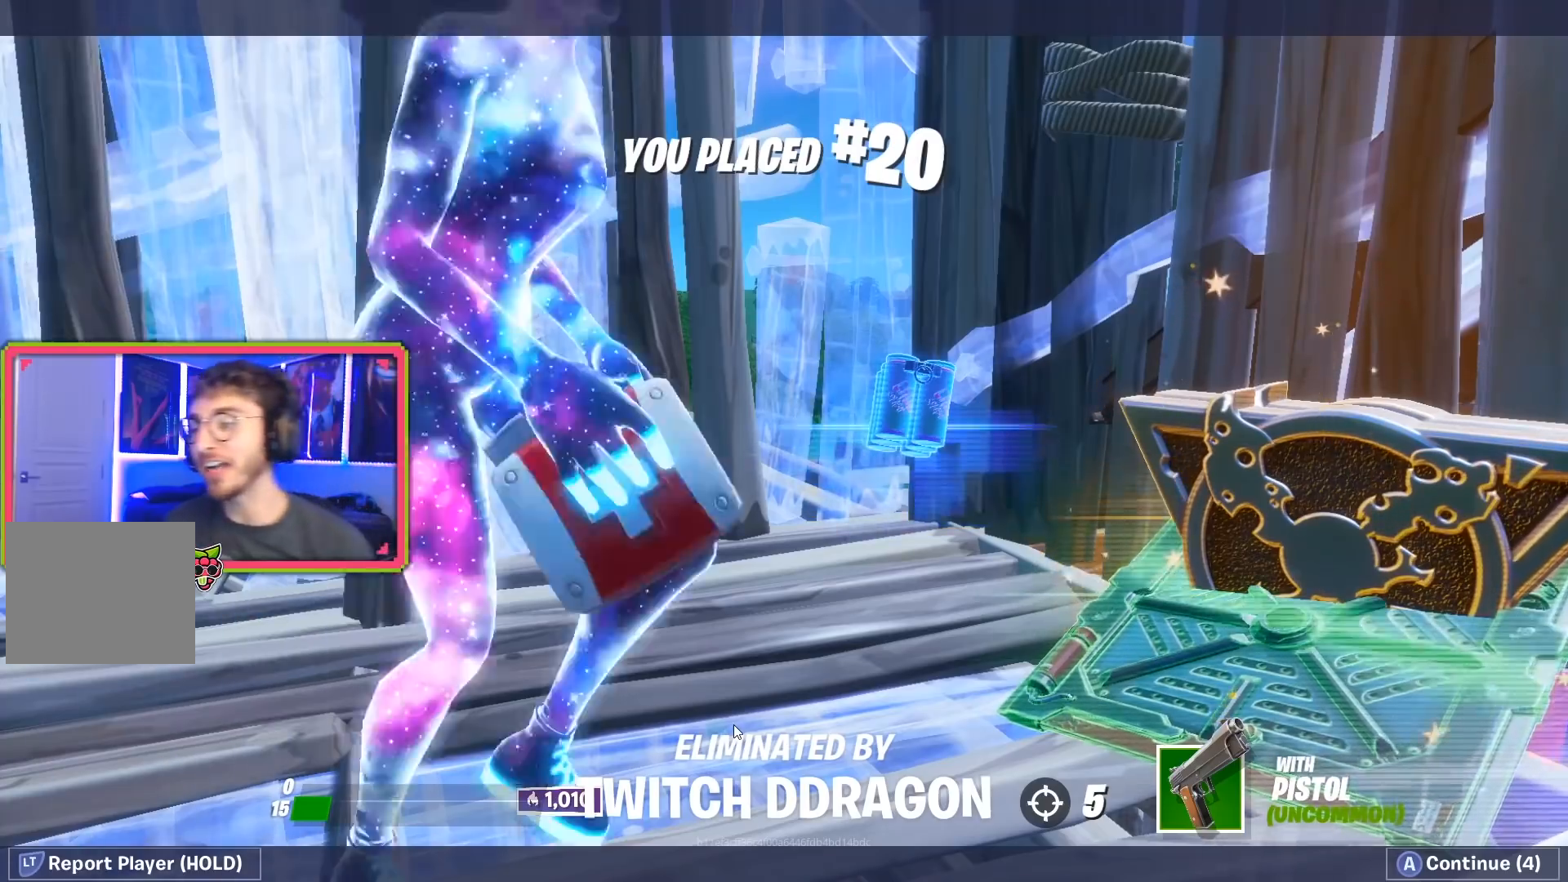
{"buttons": [], "left_stick": "center", "right_stick": "center", "events": []}
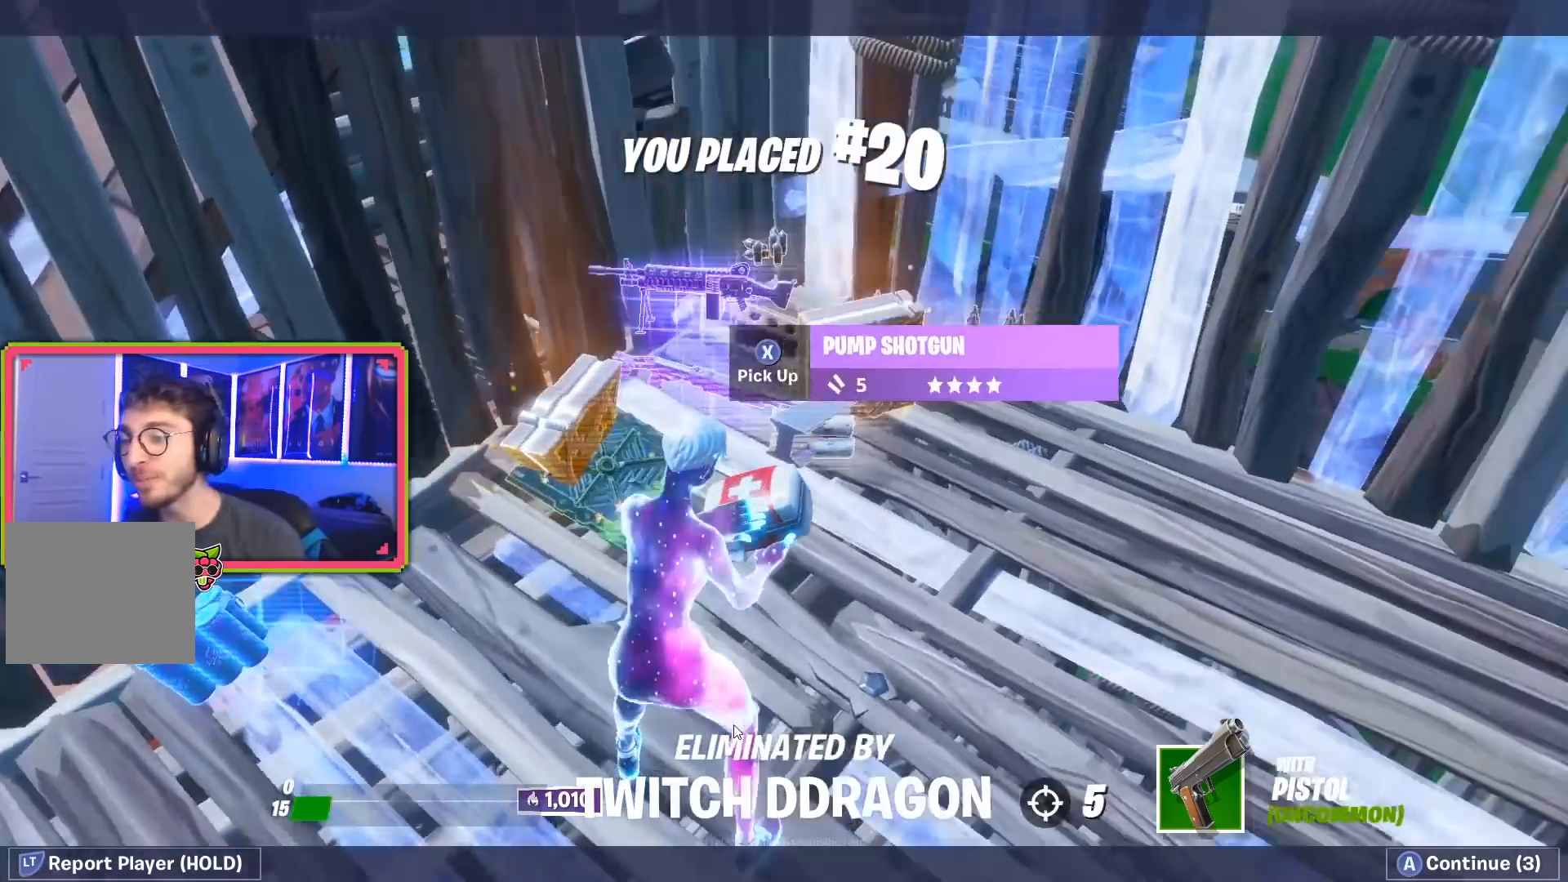
{"buttons": [], "left_stick": "center", "right_stick": "center", "events": []}
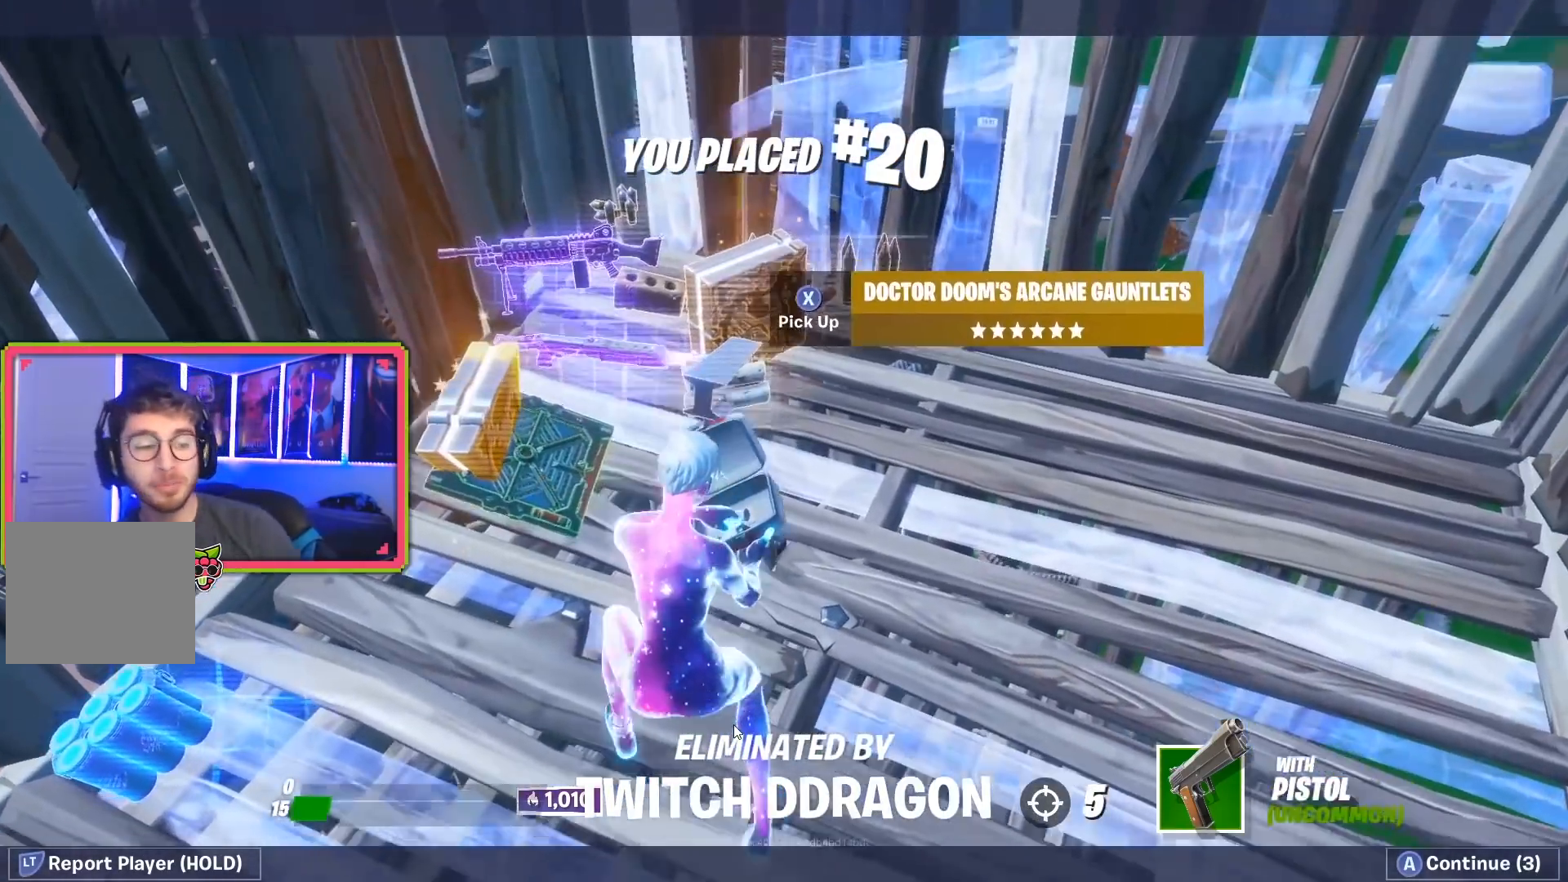
{"buttons": [], "left_stick": "center", "right_stick": "center", "events": []}
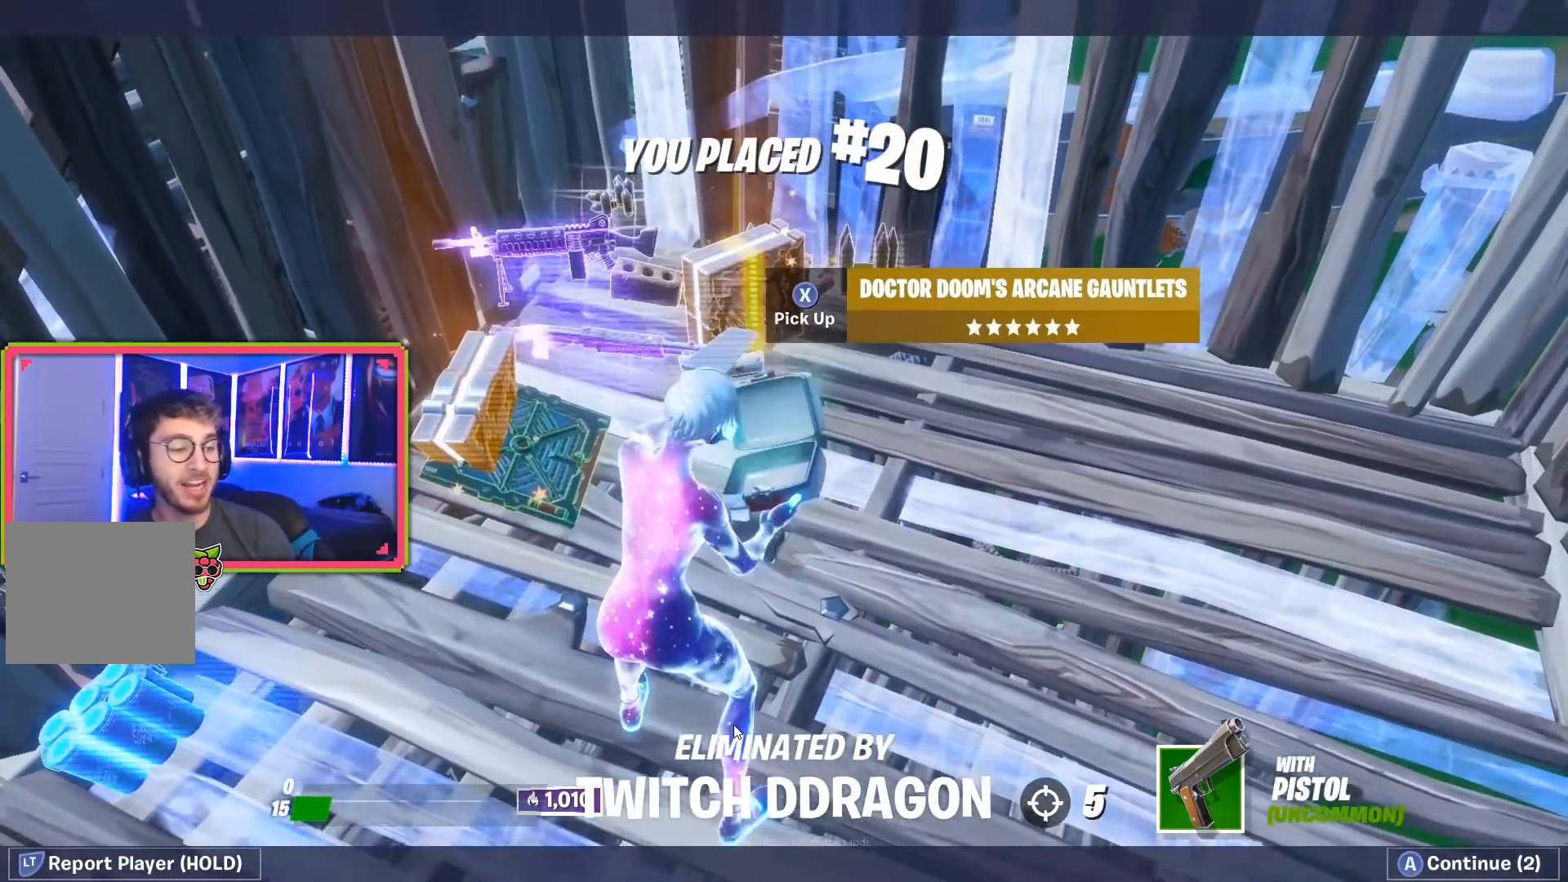
{"buttons": ["CROSS"], "left_stick": "center", "right_stick": "center", "events": [[501, "CROSS", "down"]]}
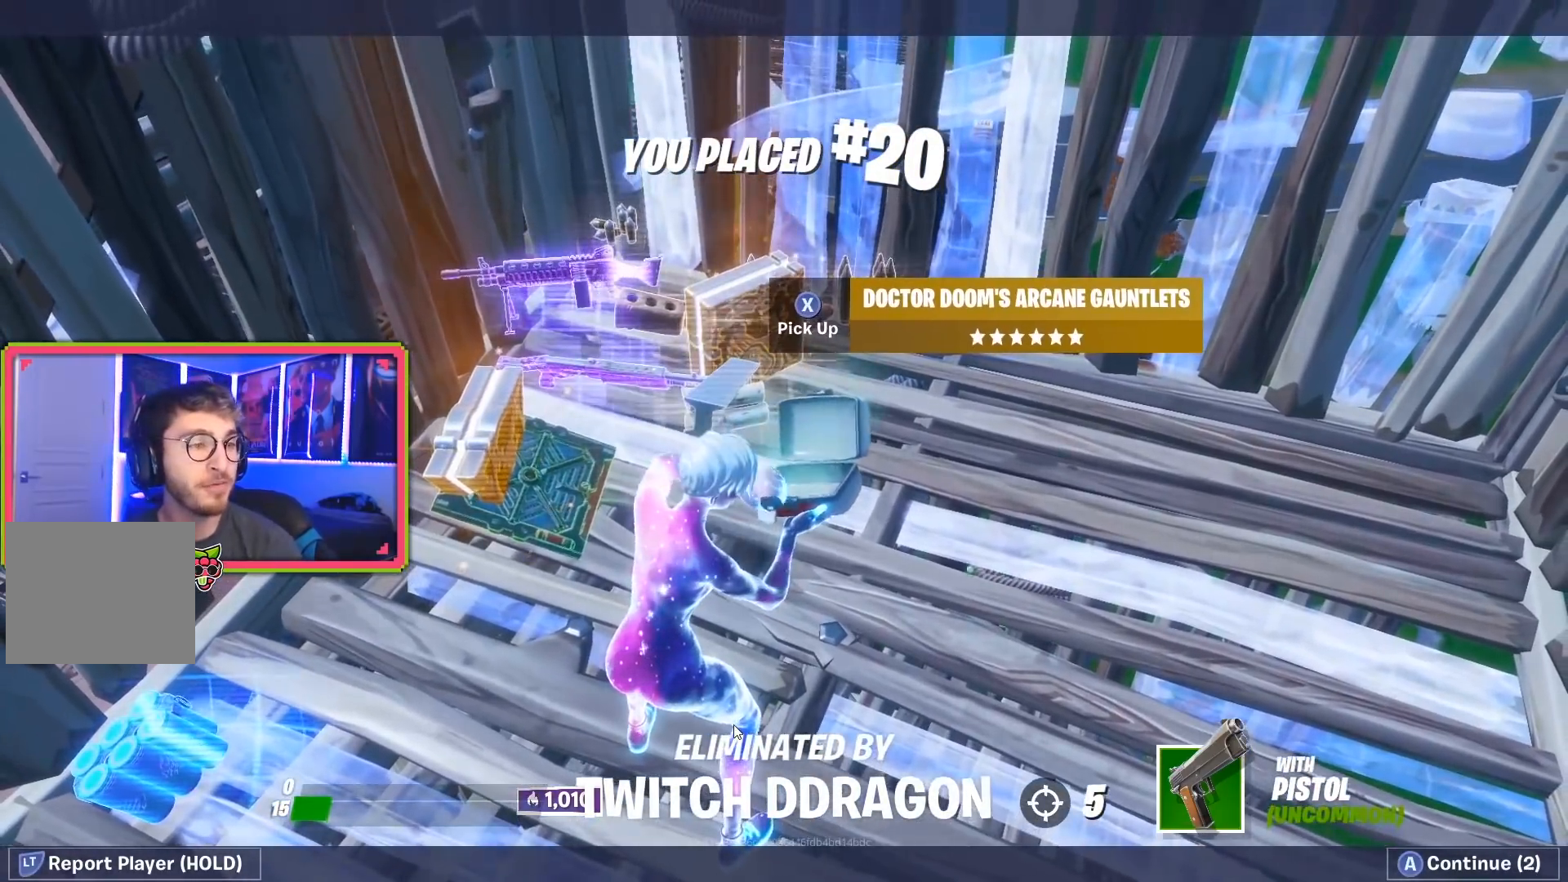
{"buttons": [], "left_stick": "center", "right_stick": "center", "events": [[217, "CROSS", "up"]]}
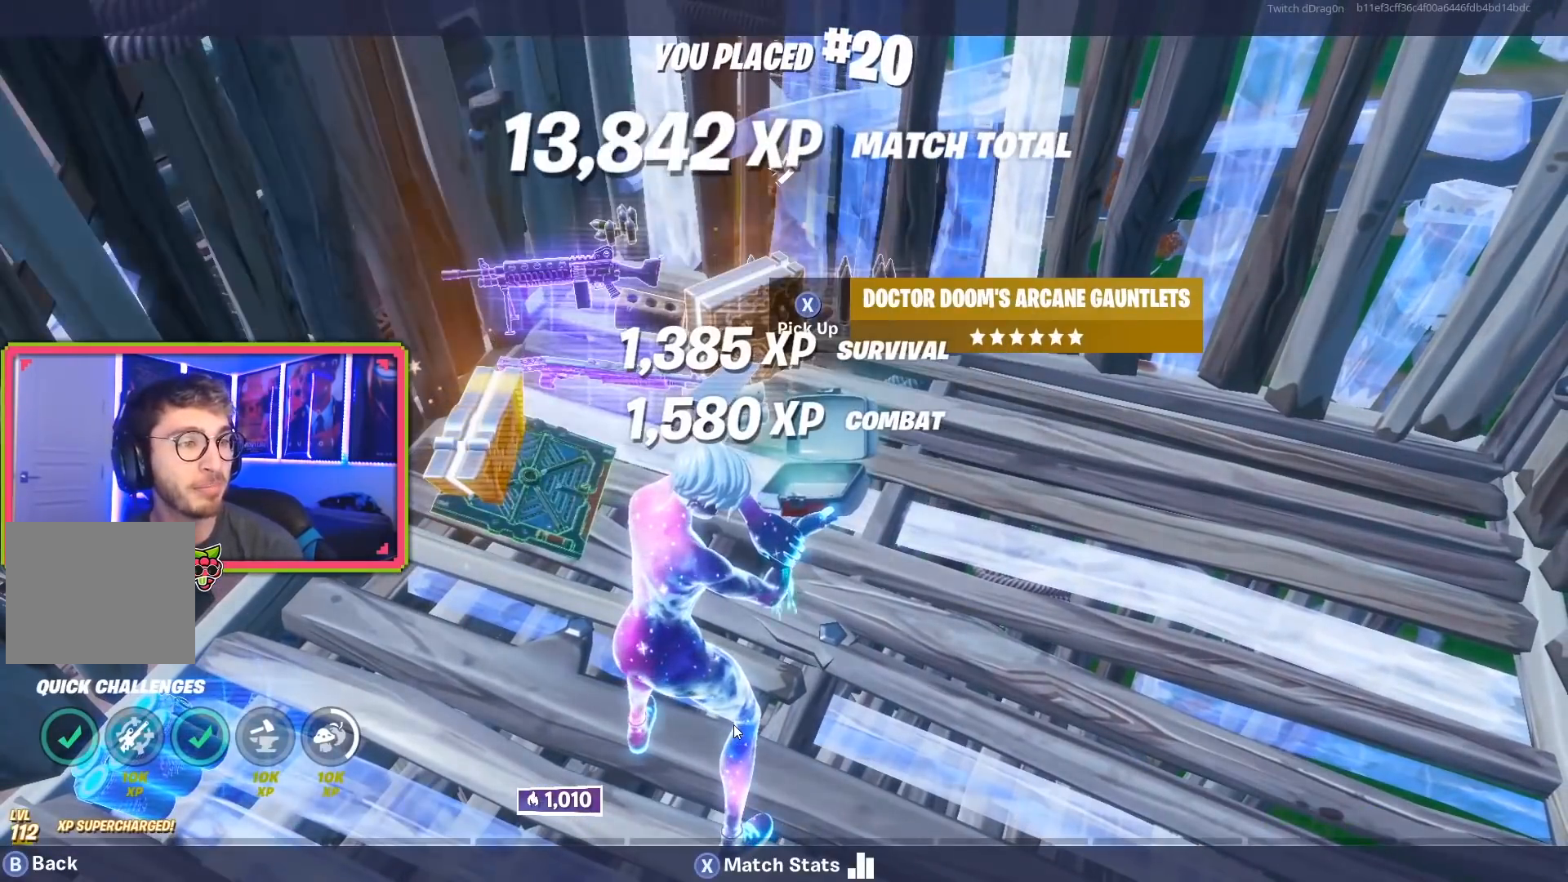
{"buttons": [], "left_stick": "center", "right_stick": "center", "events": []}
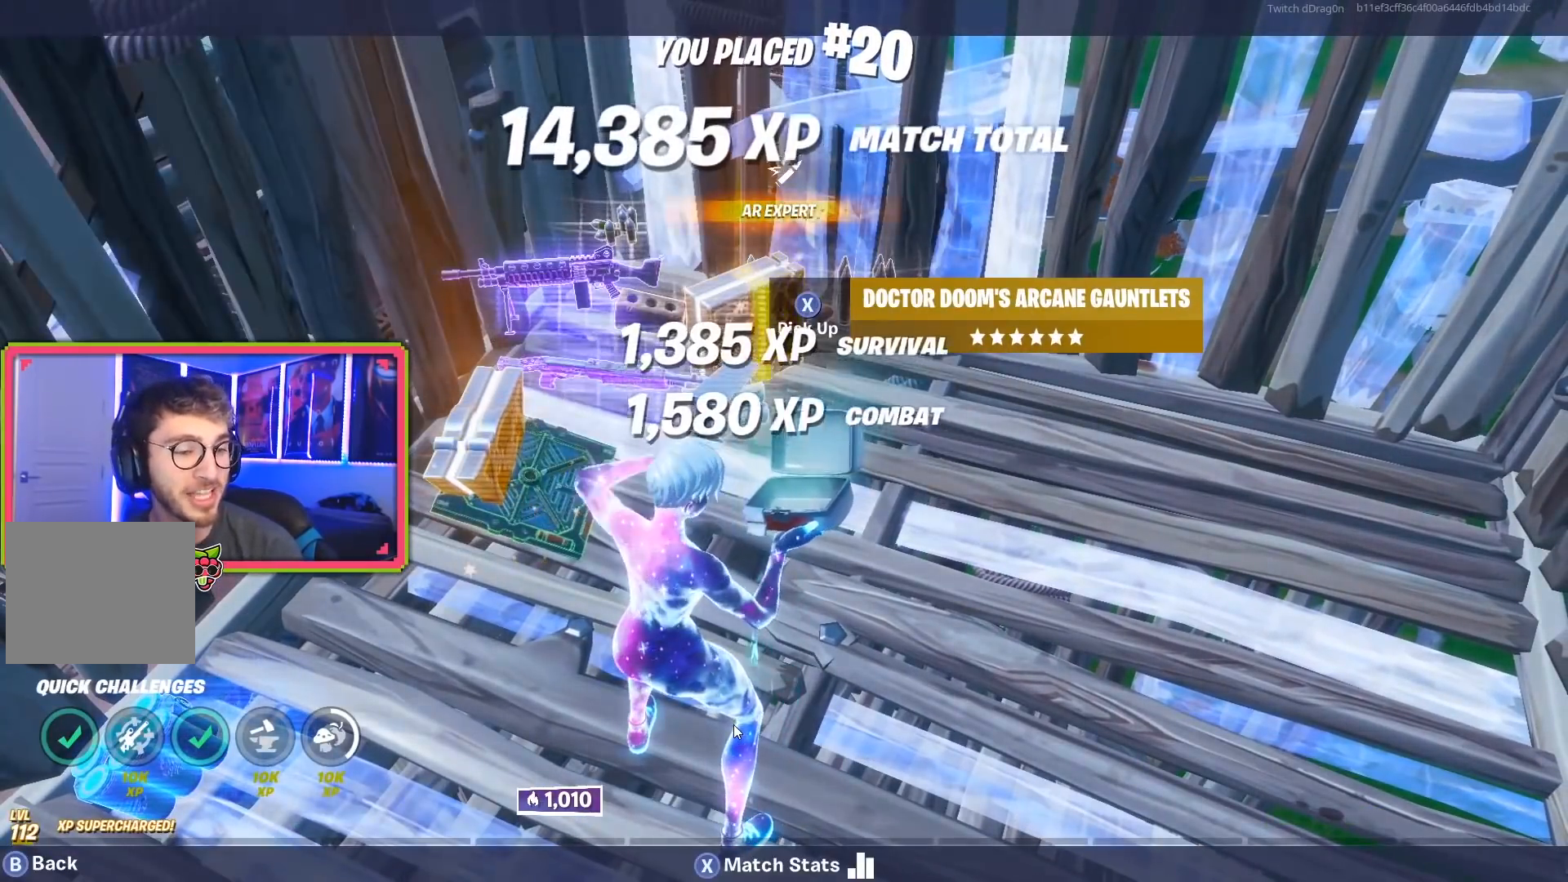
{"buttons": [], "left_stick": "center", "right_stick": "center", "events": []}
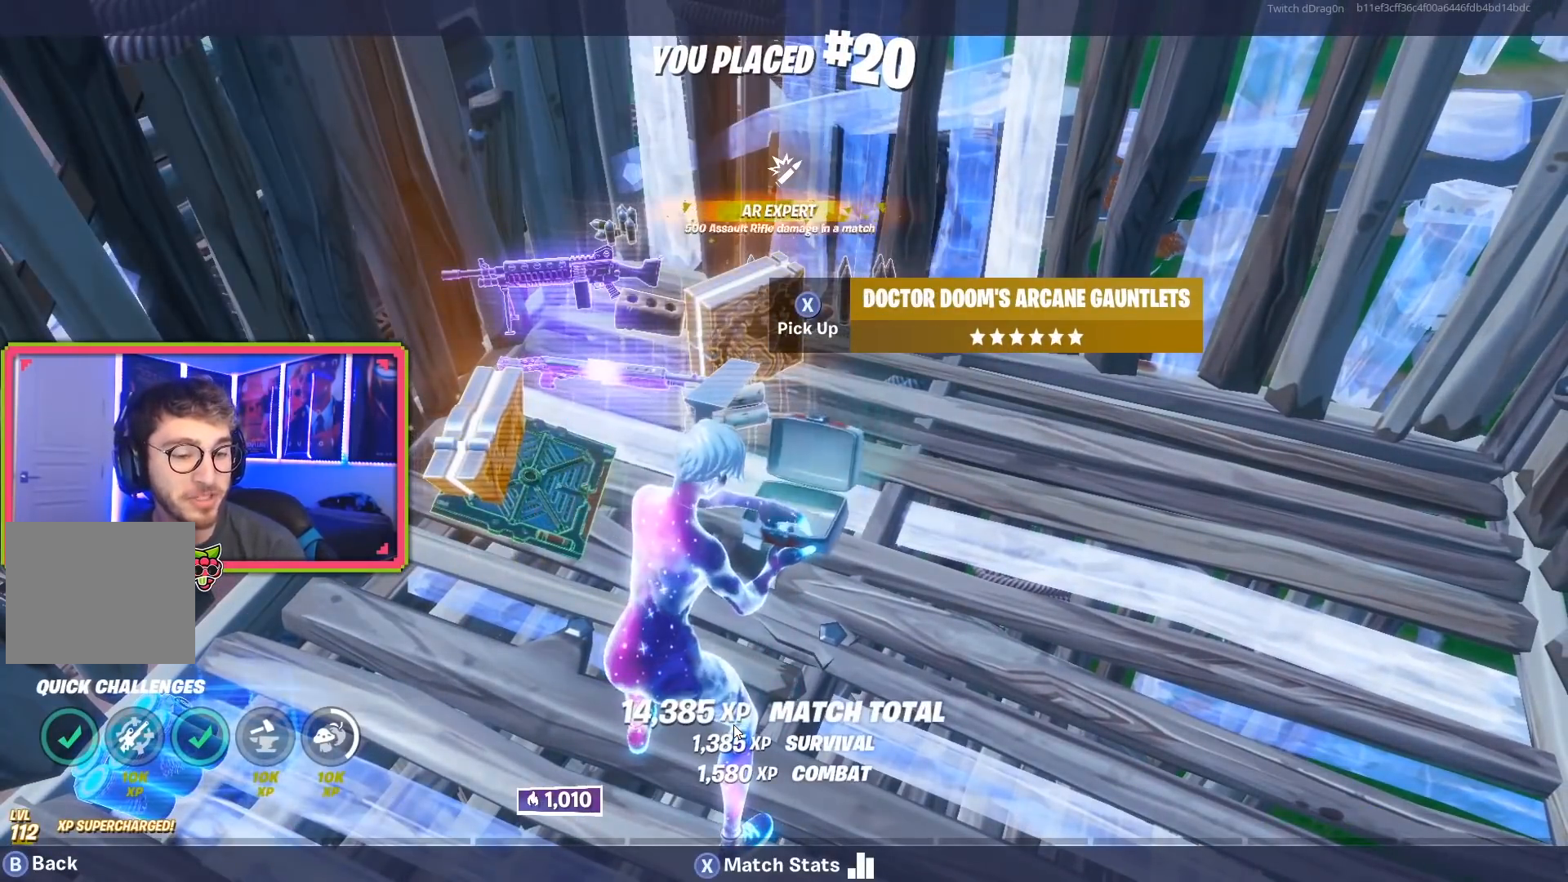
{"buttons": [], "left_stick": "center", "right_stick": "center", "events": [[267, "SQUARE", "down"], [401, "SQUARE", "up"]]}
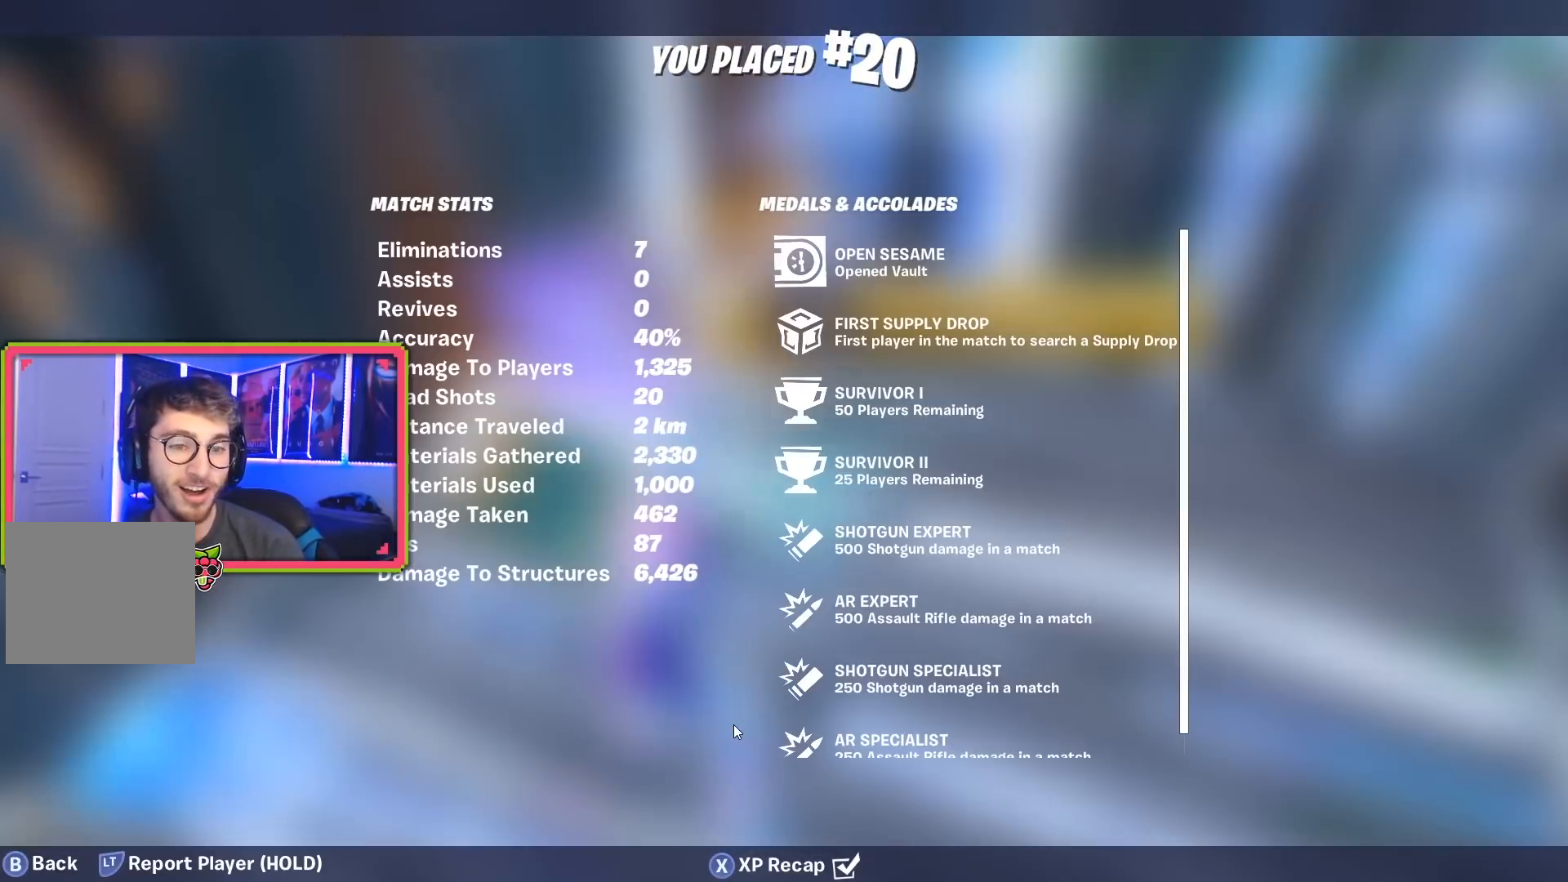
{"buttons": ["CIRCLE"], "left_stick": "center", "right_stick": "center", "events": [[384, "CIRCLE", "down"]]}
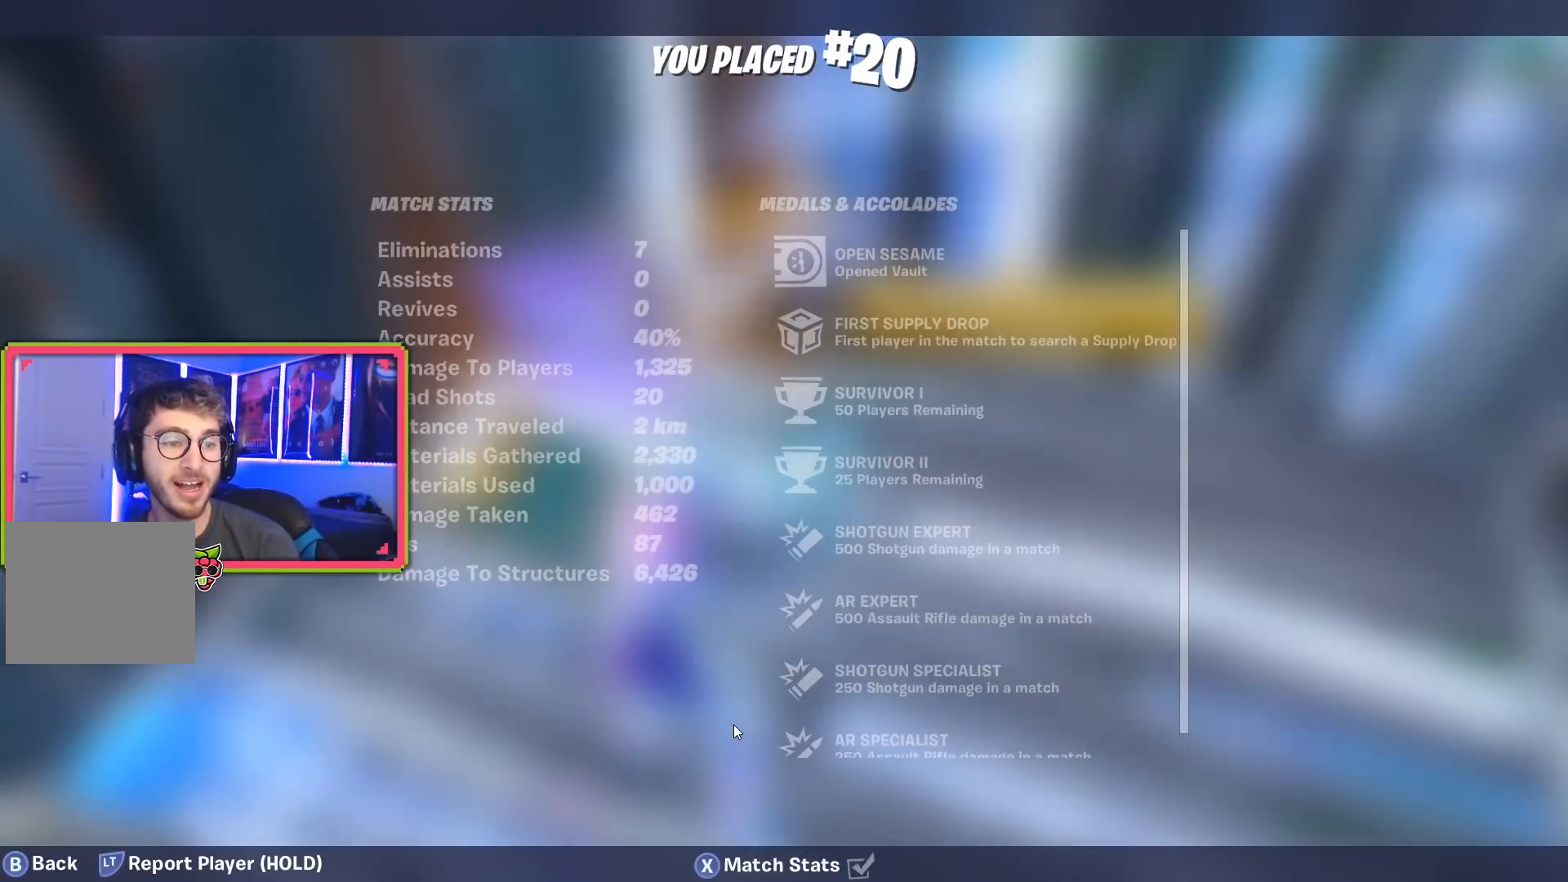
{"buttons": ["DPAD_DOWN"], "left_stick": "center", "right_stick": "center", "events": [[34, "CIRCLE", "up"], [434, "DPAD_DOWN", "down"]]}
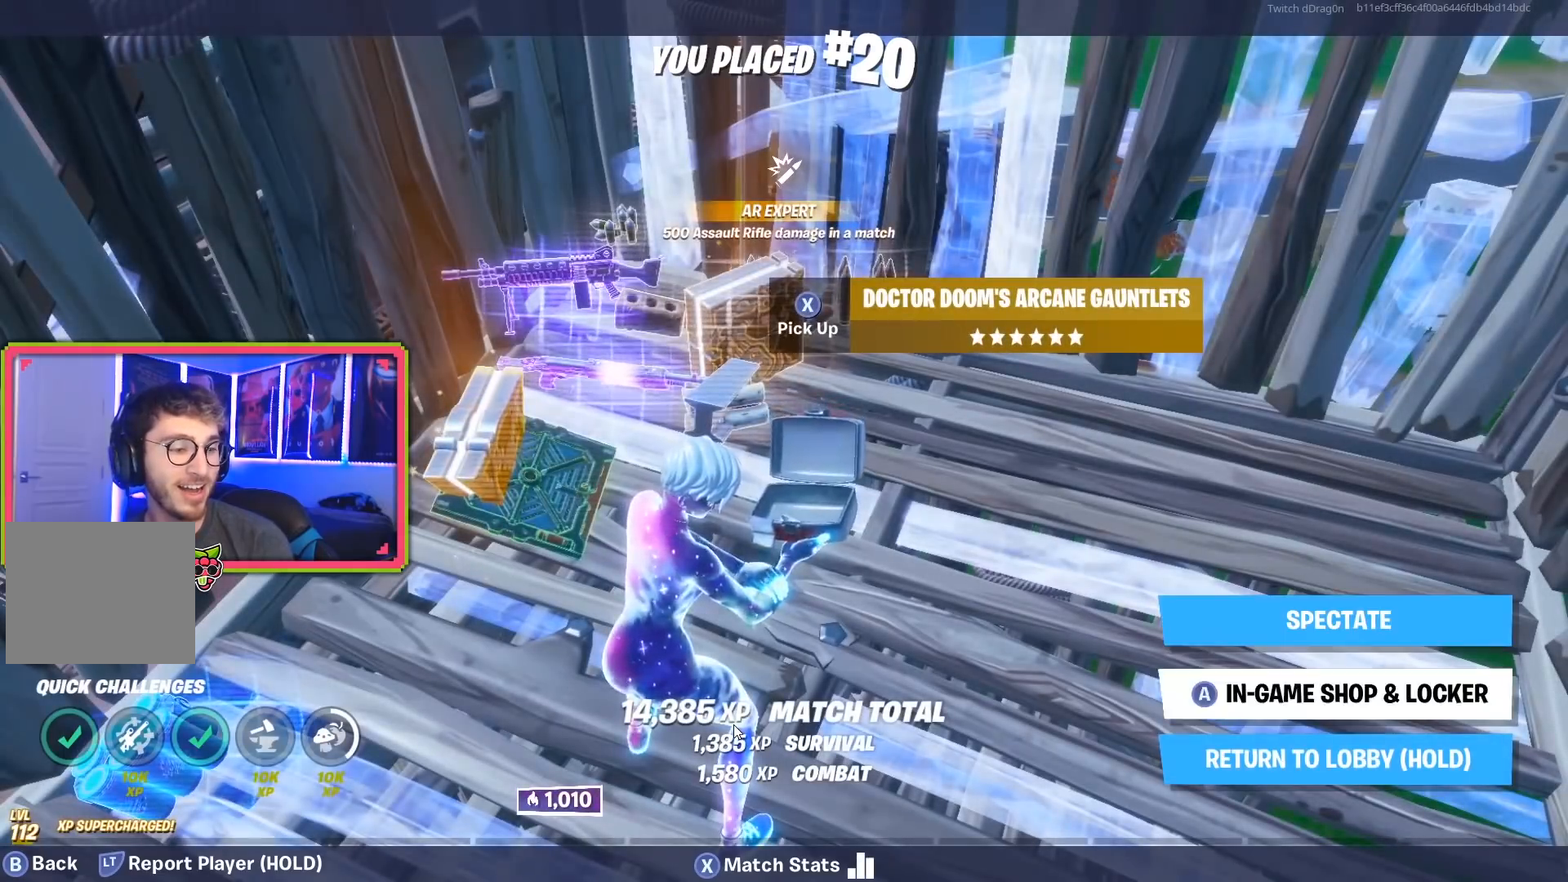
{"buttons": ["CROSS"], "left_stick": "center", "right_stick": "center", "events": [[17, "DPAD_DOWN", "up"], [133, "DPAD_DOWN", "down"], [217, "DPAD_DOWN", "up"], [334, "CROSS", "down"]]}
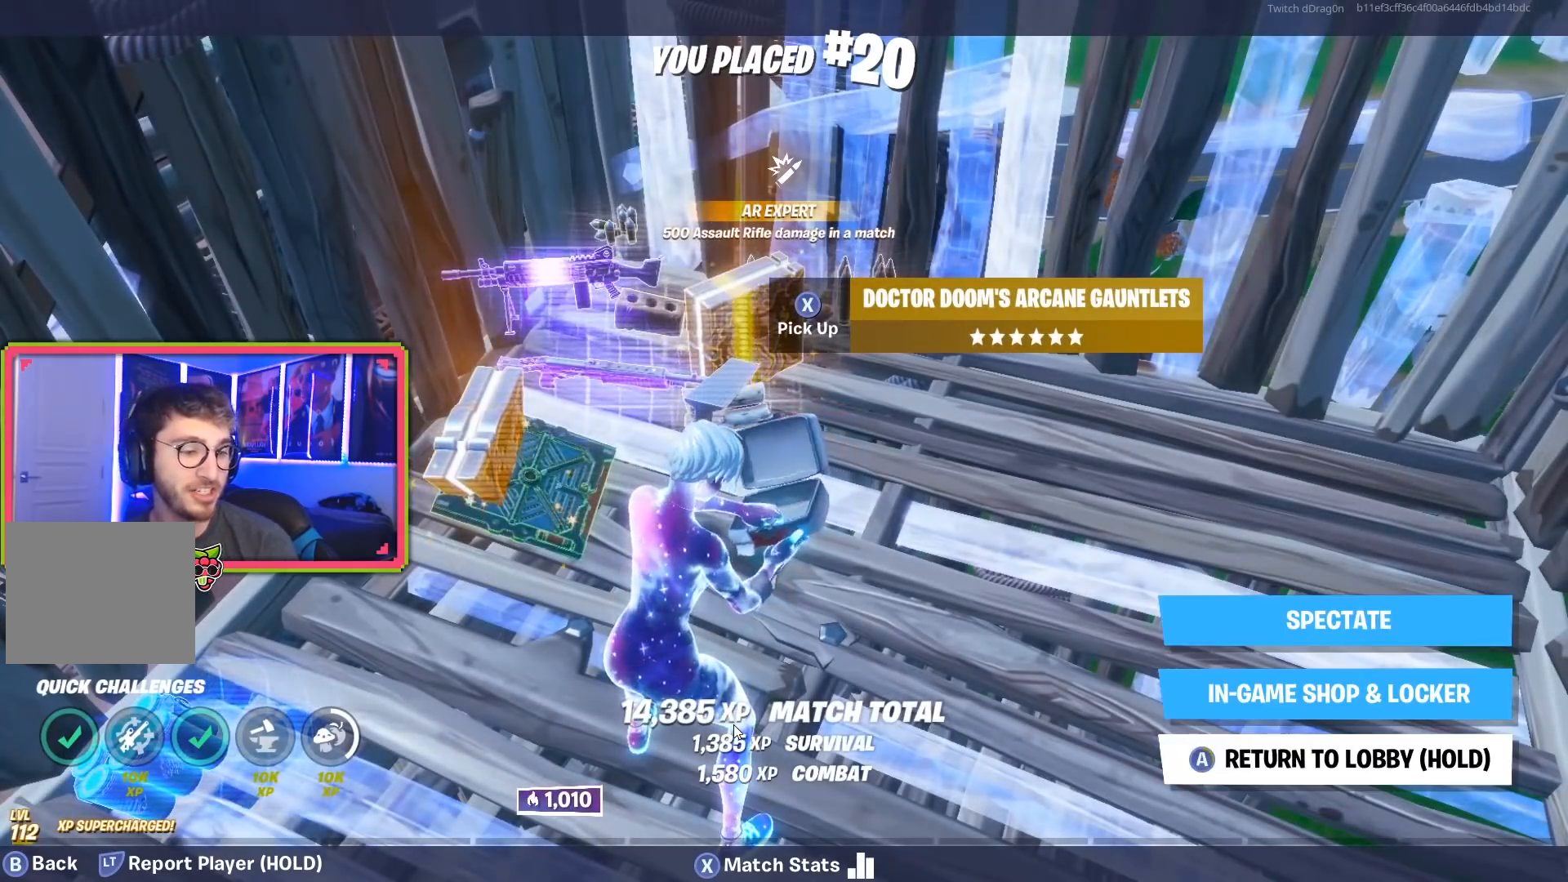
{"buttons": ["CROSS"], "left_stick": "center", "right_stick": "center", "events": []}
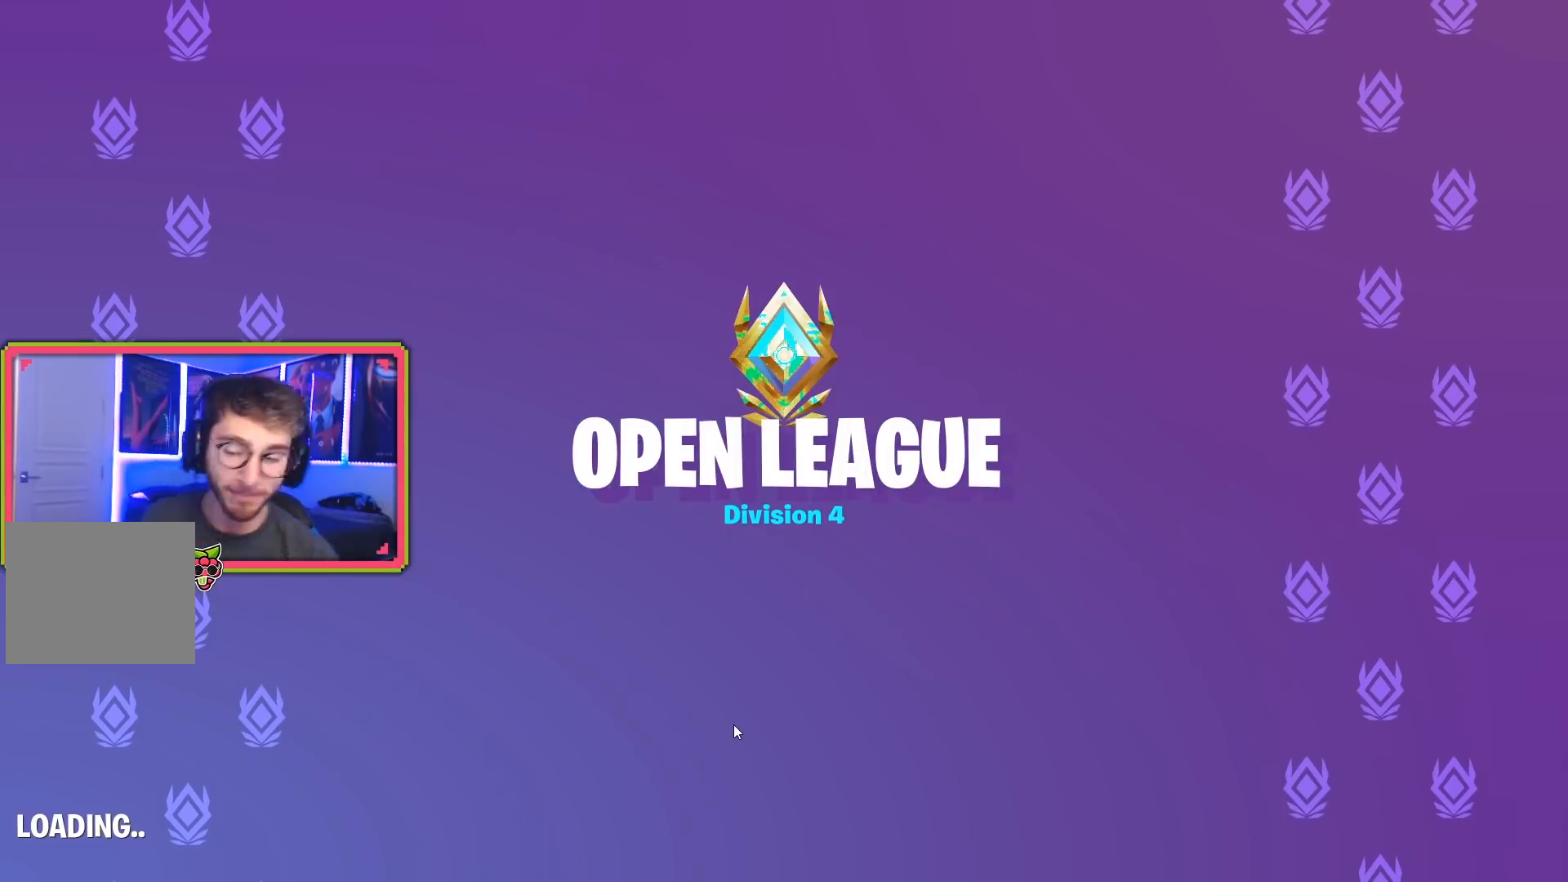
{"buttons": [], "left_stick": "center", "right_stick": "center", "events": [[367, "CROSS", "up"]]}